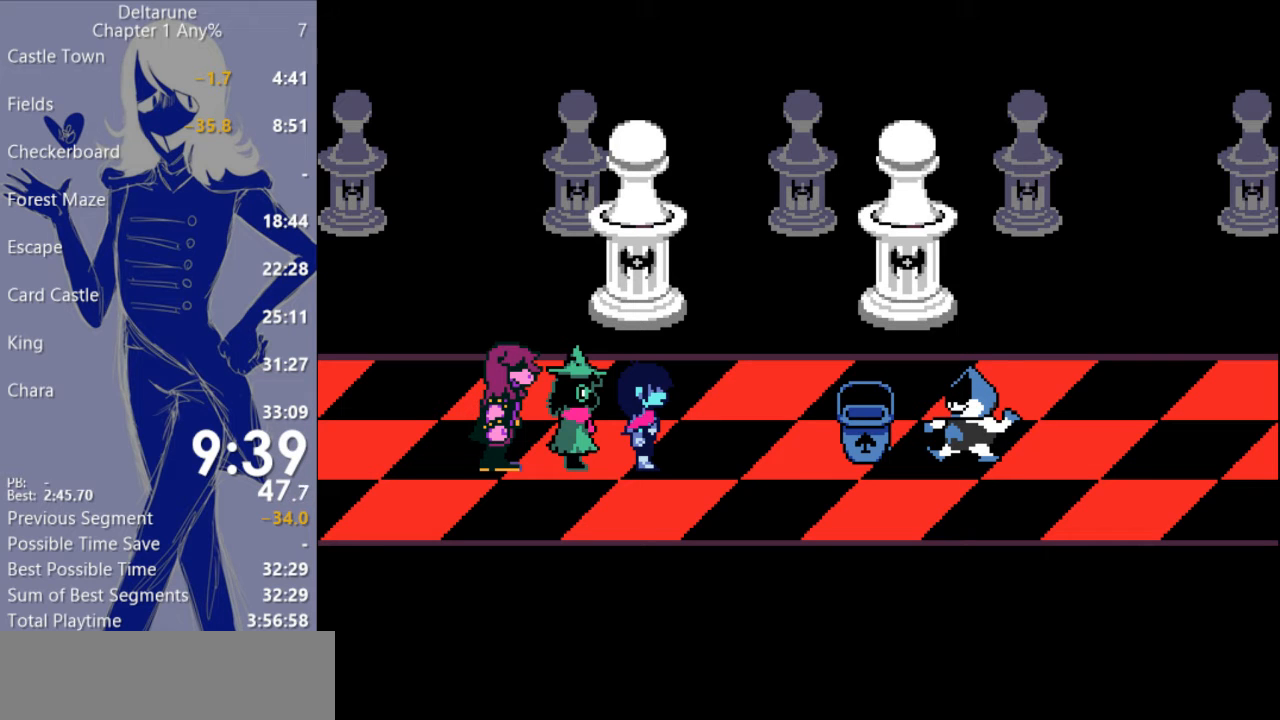
Gameplay with keyboard; each line is a JSON object with the keys held at the frame after it. "events" lists presses ("down") and releases ("up") of "c", "ctrl", "down", "escape", "left", "return", "right", "shift", "up", "x" and "z" between this image and that frame as [ms after this image, input, new state], when the widget could be followed in between. No other keys are recorded. Mouse input is not recorded.
{"keys": ["c", "return", "x"], "events": [[133, "return", "up"], [200, "return", "down"], [267, "return", "up"], [333, "return", "down"], [400, "return", "up"], [500, "return", "down"]]}
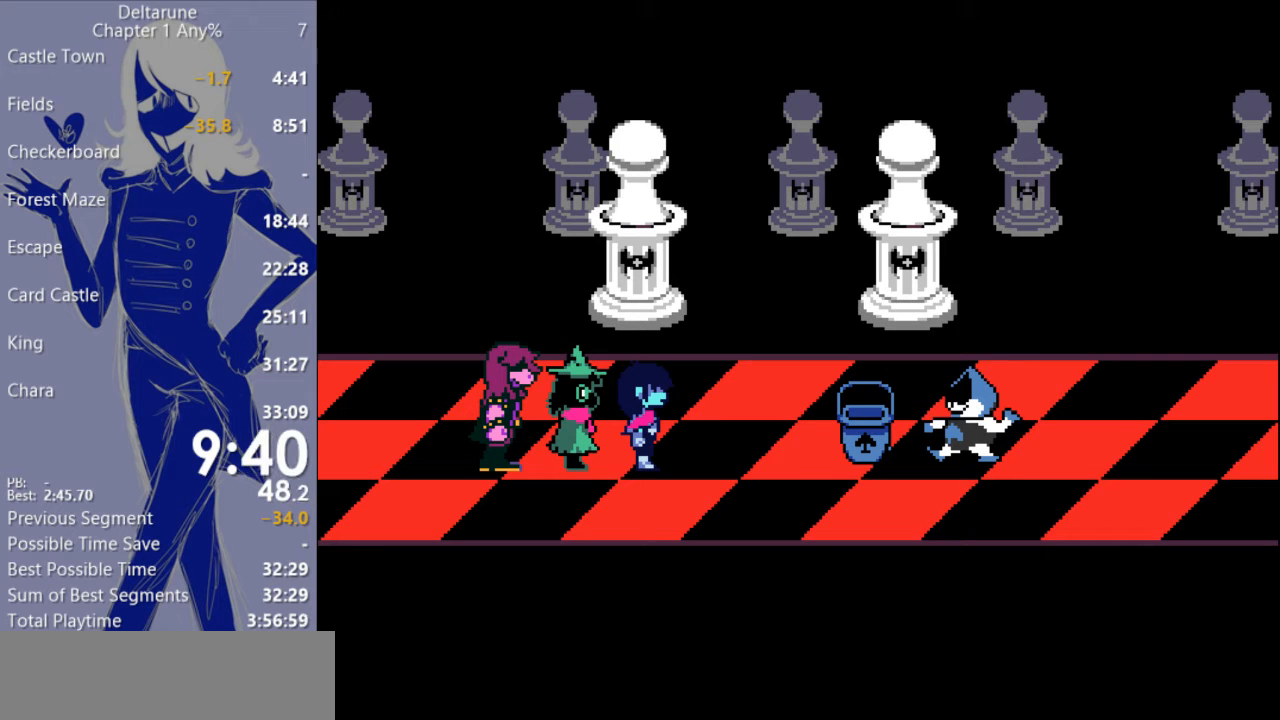
{"keys": ["c", "x"], "events": [[33, "return", "up"], [133, "return", "down"], [200, "return", "up"], [267, "return", "down"], [333, "return", "up"], [400, "return", "down"], [467, "return", "up"]]}
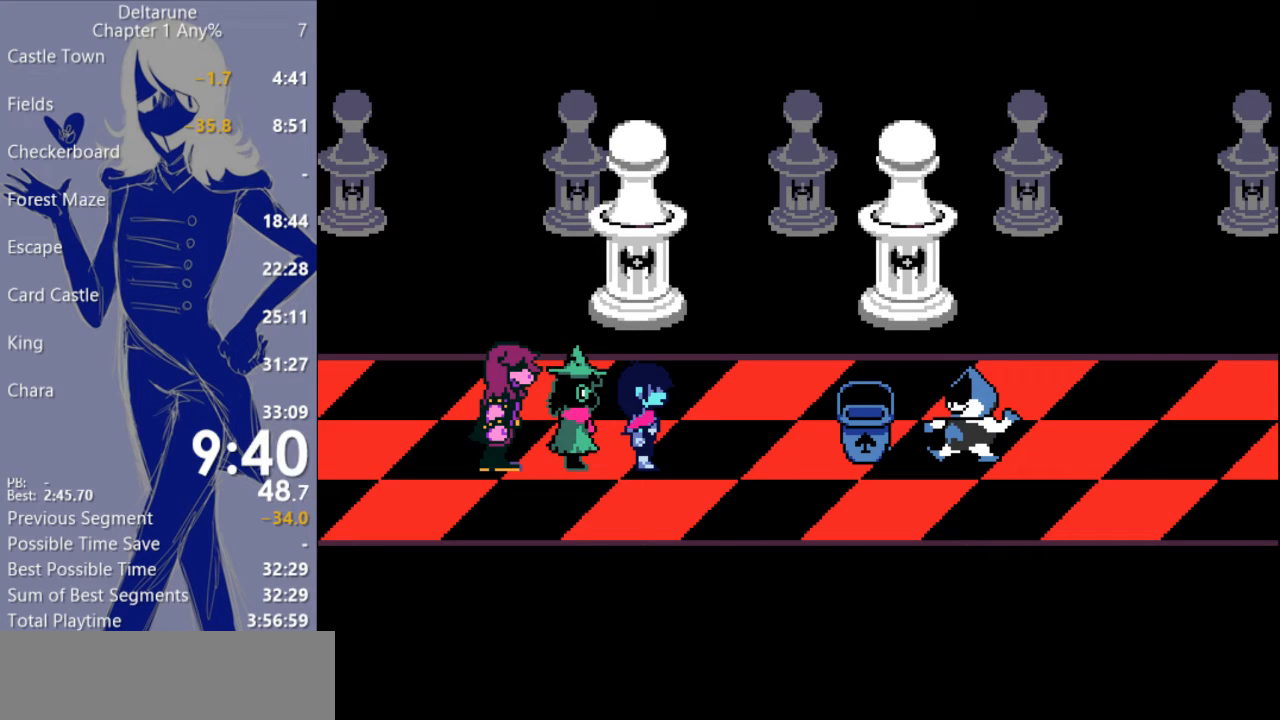
{"keys": ["c", "x"], "events": [[67, "return", "down"], [167, "return", "up"], [233, "return", "down"], [300, "return", "up"], [367, "return", "down"], [433, "return", "up"]]}
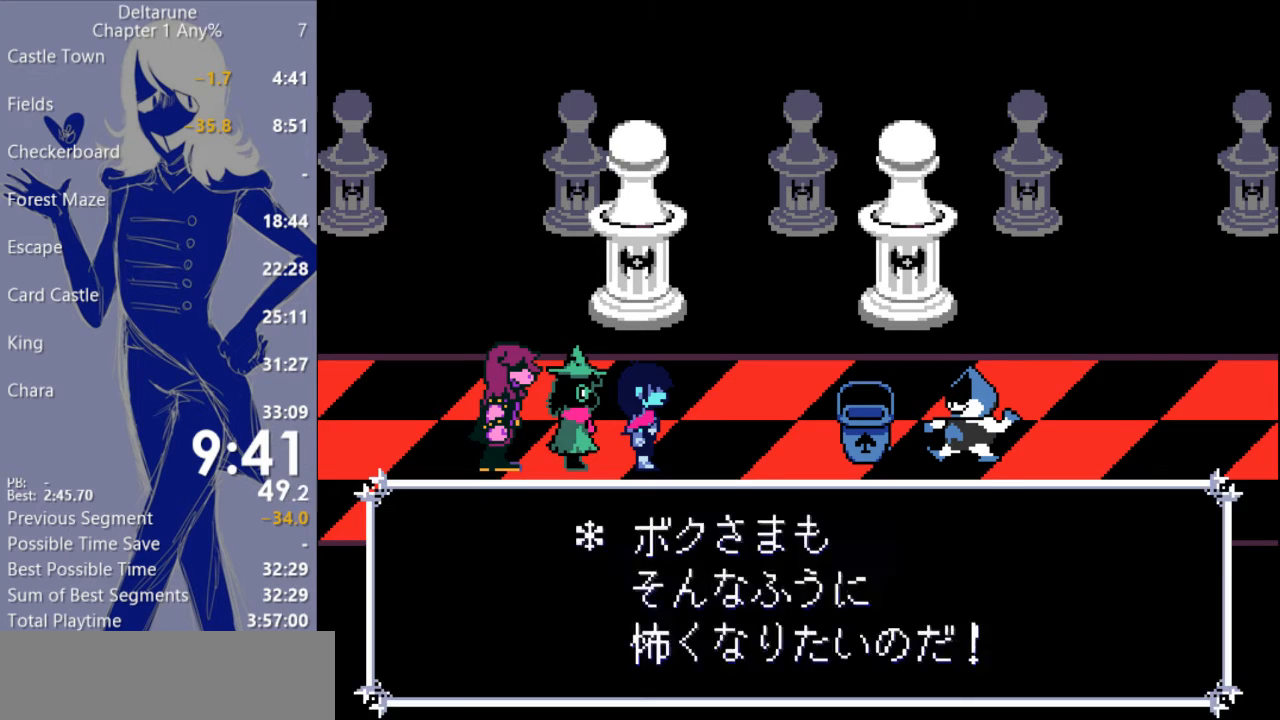
{"keys": ["c", "return", "x"], "events": [[33, "return", "down"], [100, "return", "up"], [167, "return", "down"], [233, "return", "up"], [300, "return", "down"], [400, "return", "up"], [467, "return", "down"]]}
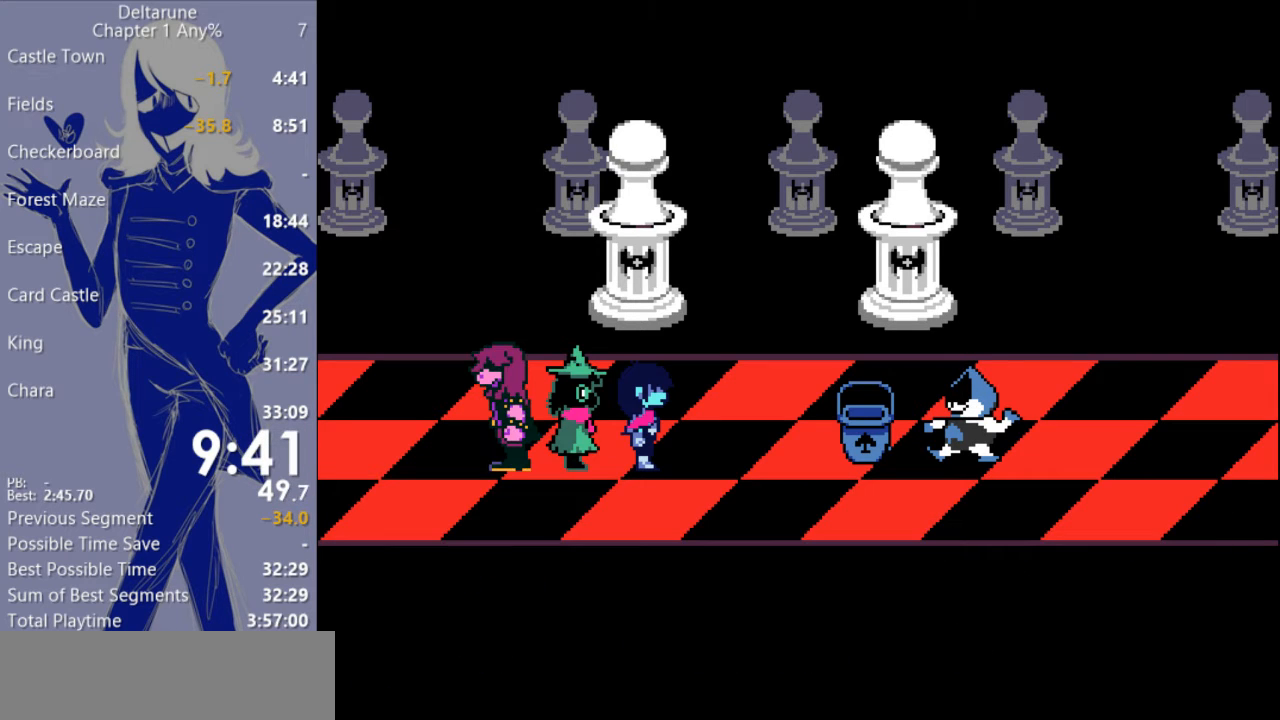
{"keys": ["c", "x"], "events": [[33, "return", "up"], [133, "return", "down"], [200, "return", "up"], [267, "return", "down"], [333, "return", "up"], [433, "return", "down"], [500, "return", "up"]]}
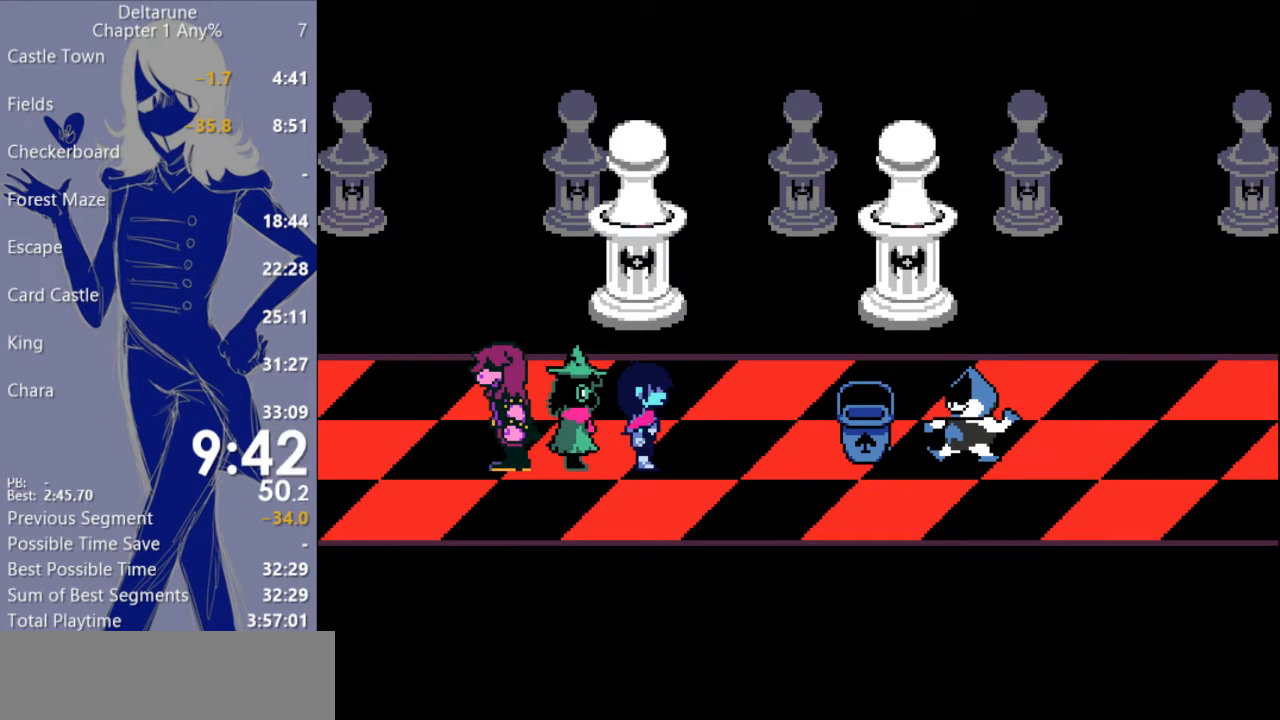
{"keys": ["c", "return", "x"], "events": [[100, "return", "down"], [133, "return", "up"], [200, "return", "down"], [267, "return", "up"], [367, "return", "down"], [433, "return", "up"], [500, "return", "down"]]}
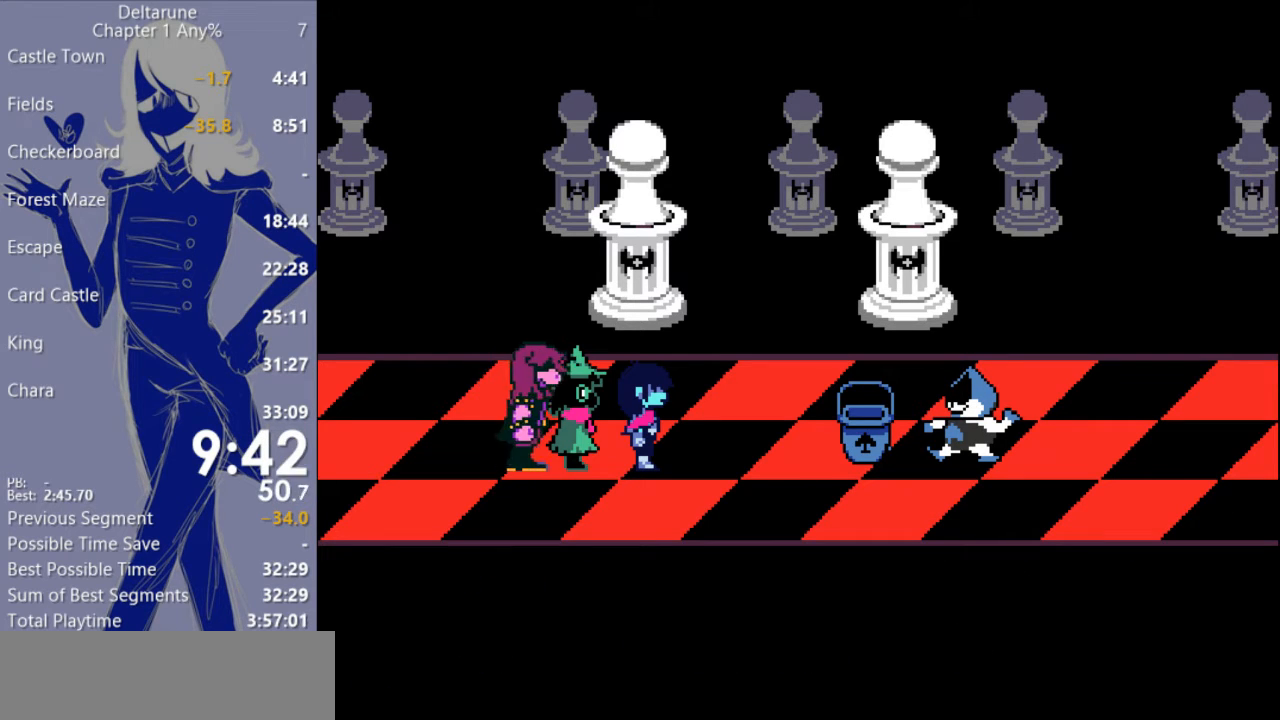
{"keys": ["c", "return", "x"], "events": [[67, "return", "up"], [133, "return", "down"], [233, "return", "up"], [300, "return", "down"], [367, "return", "up"], [467, "return", "down"]]}
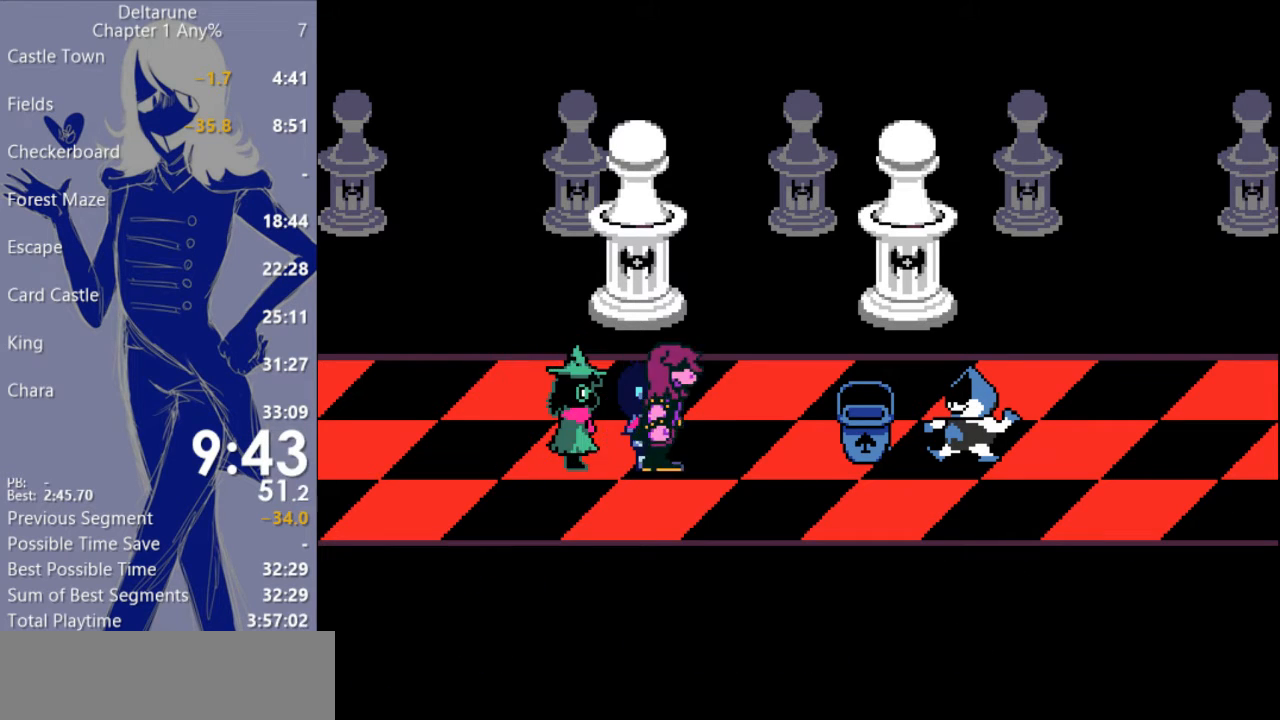
{"keys": ["c", "x"], "events": [[67, "return", "up"]]}
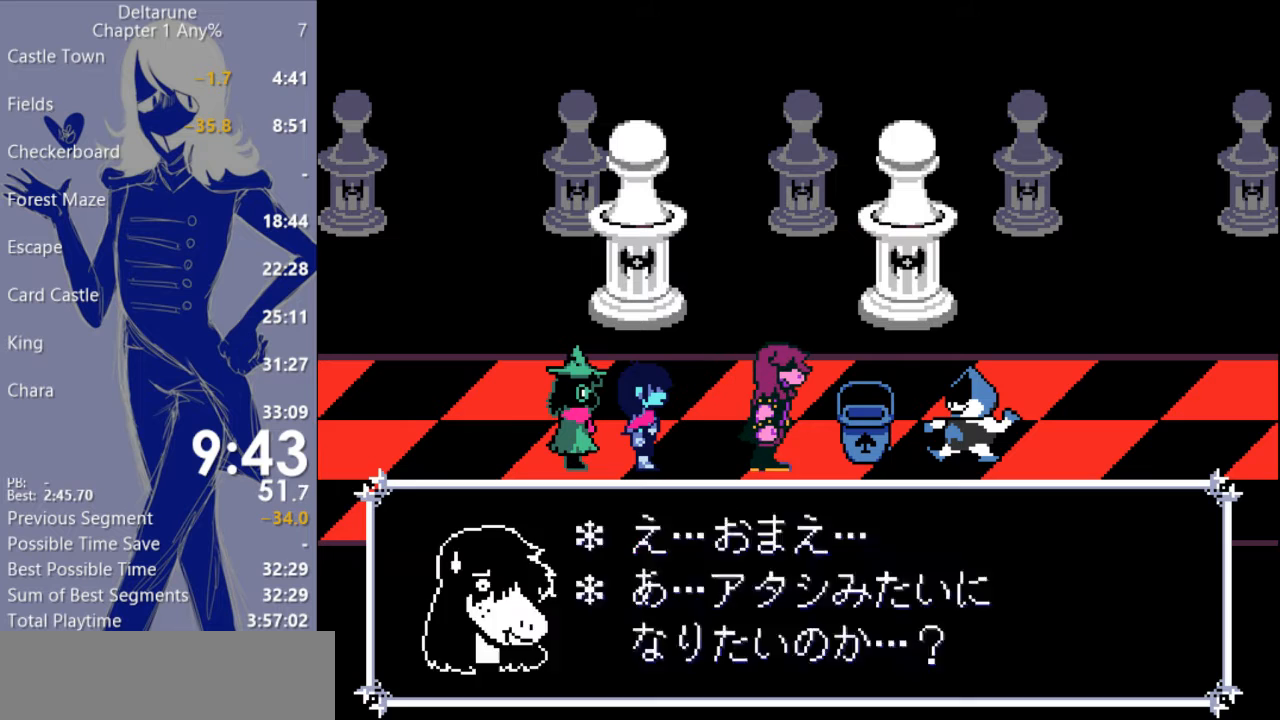
{"keys": ["c", "x"], "events": []}
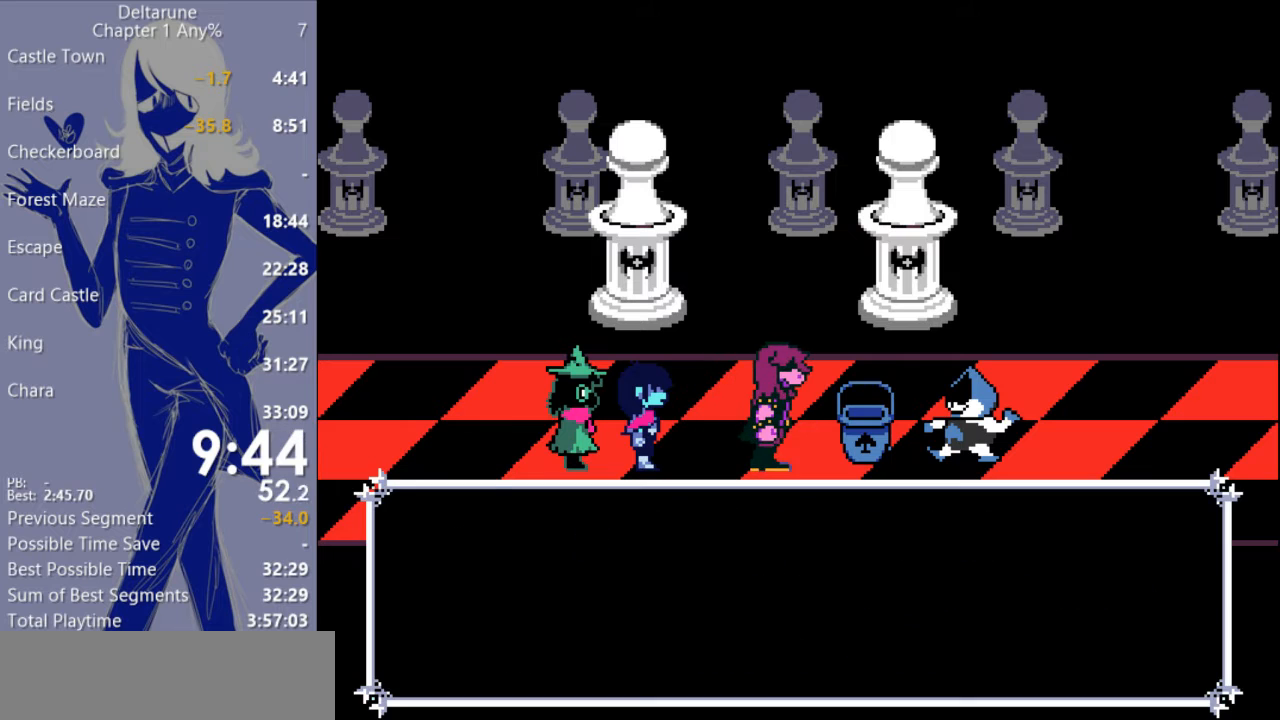
{"keys": ["c", "x"], "events": []}
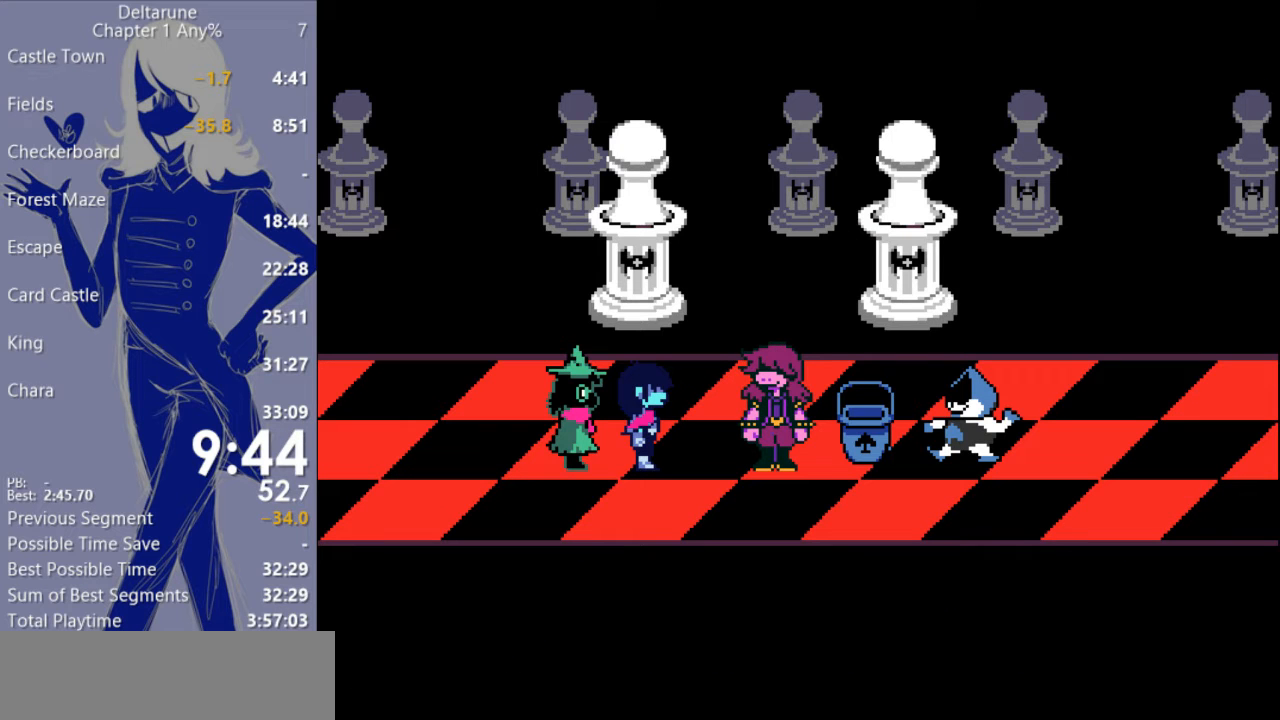
{"keys": ["c", "x"], "events": []}
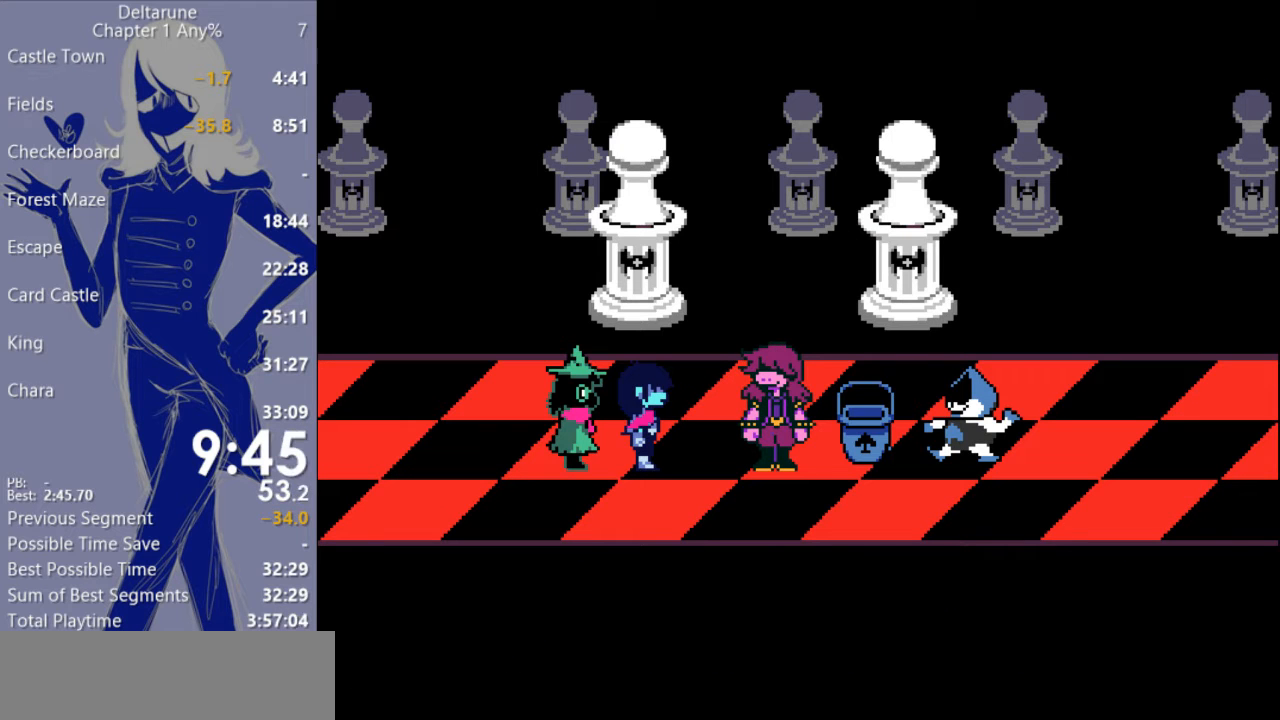
{"keys": ["c", "x"], "events": []}
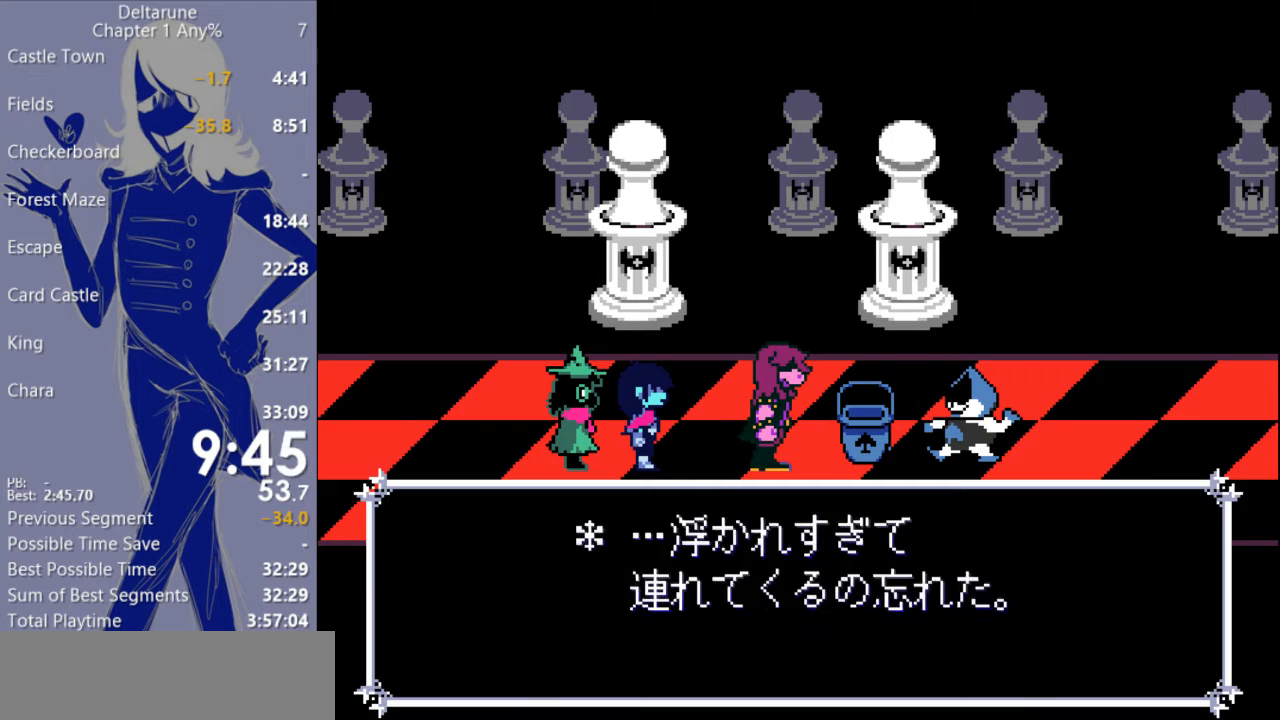
{"keys": ["c", "x"], "events": []}
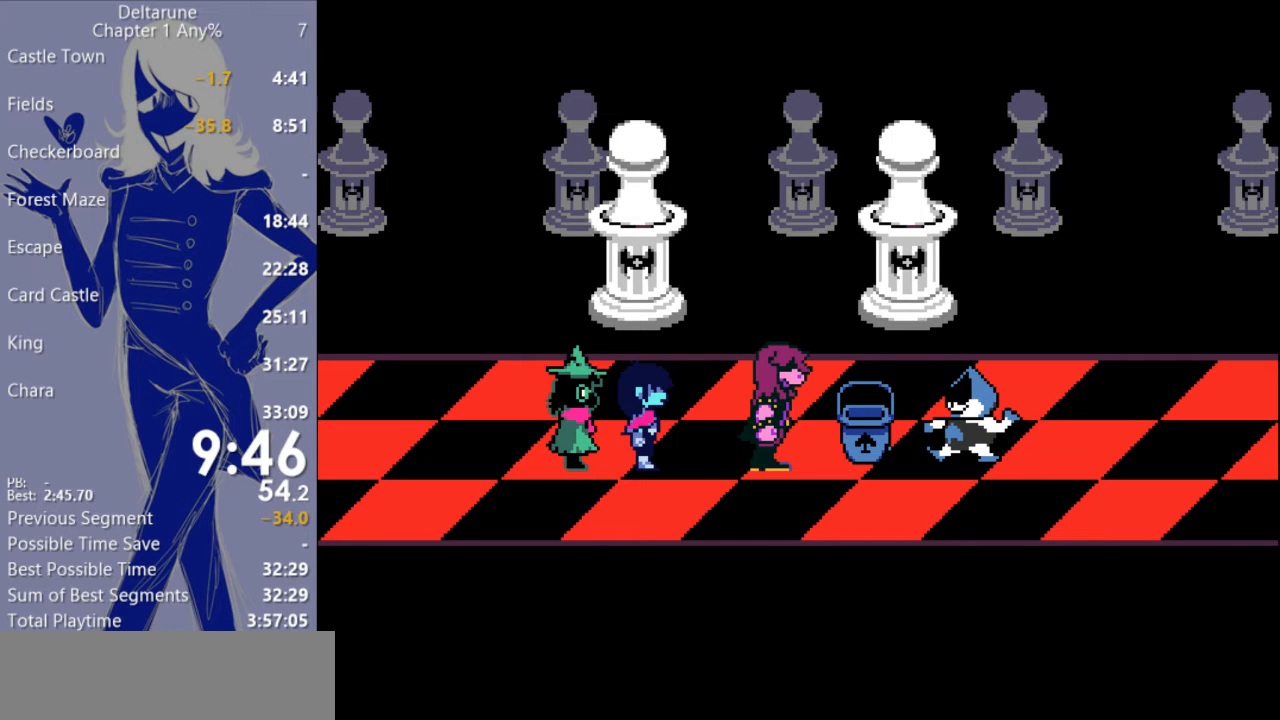
{"keys": ["c", "x"], "events": []}
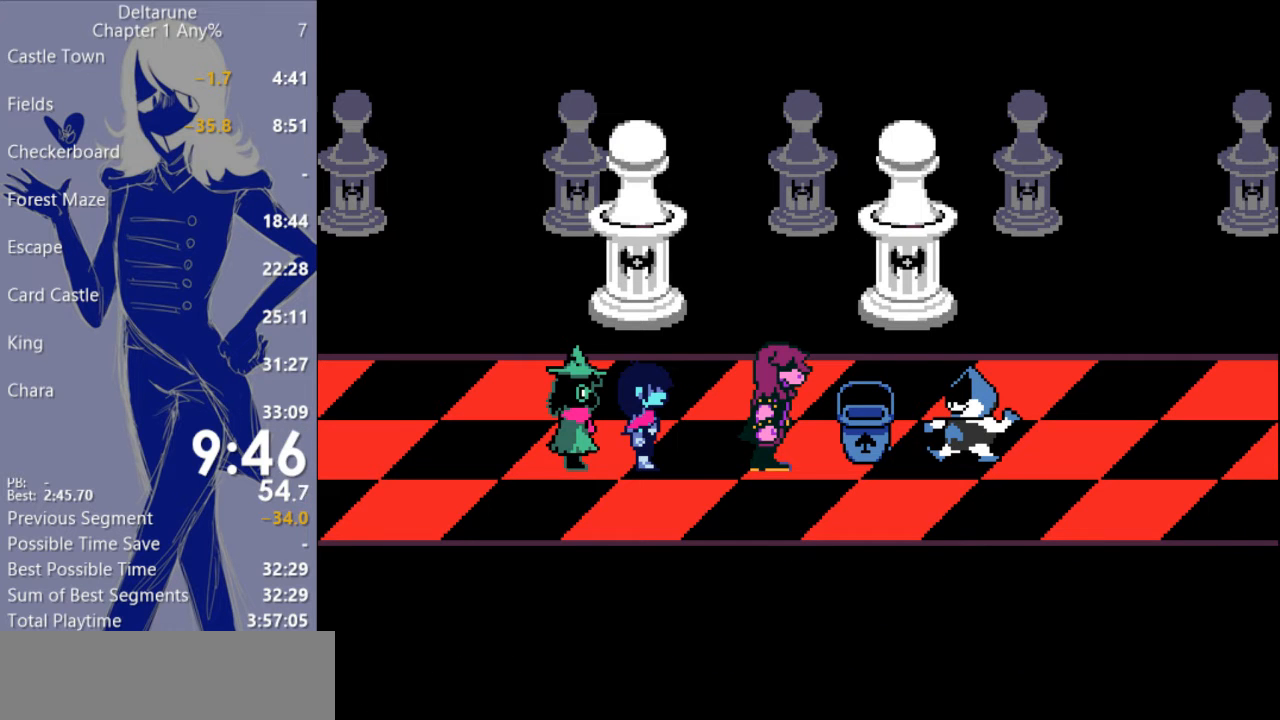
{"keys": ["c", "x"], "events": []}
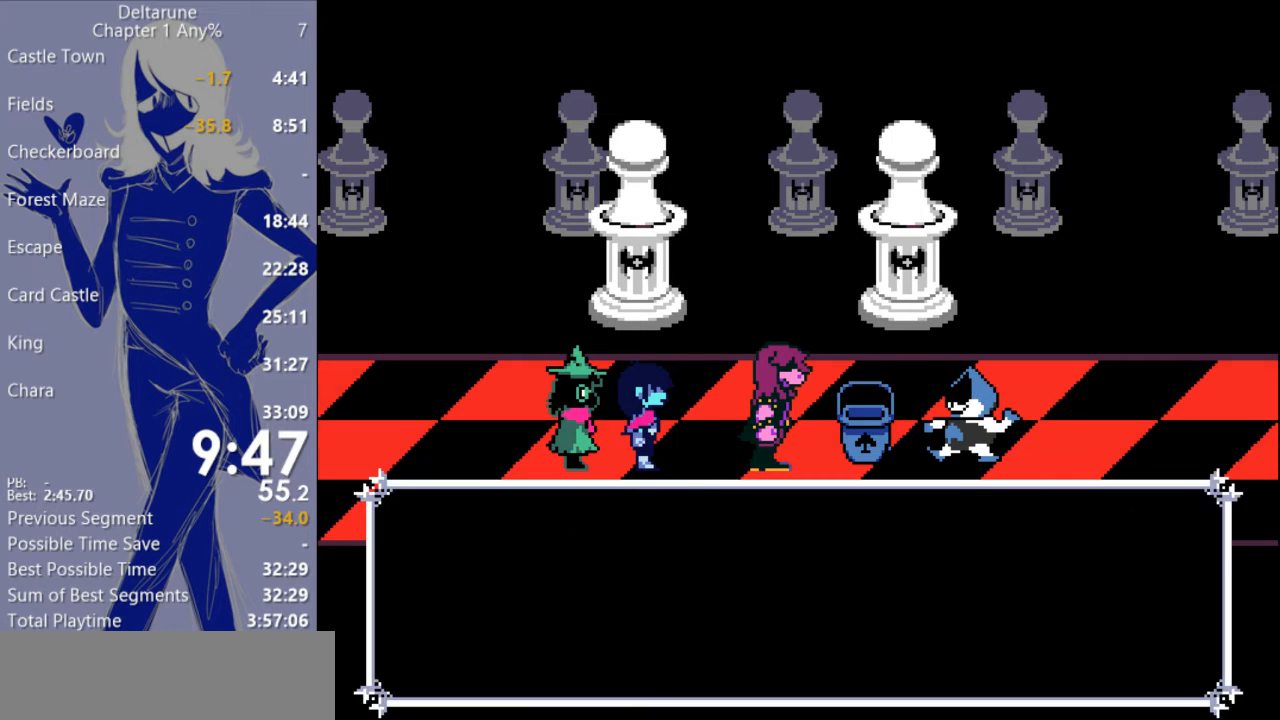
{"keys": ["c", "x"], "events": []}
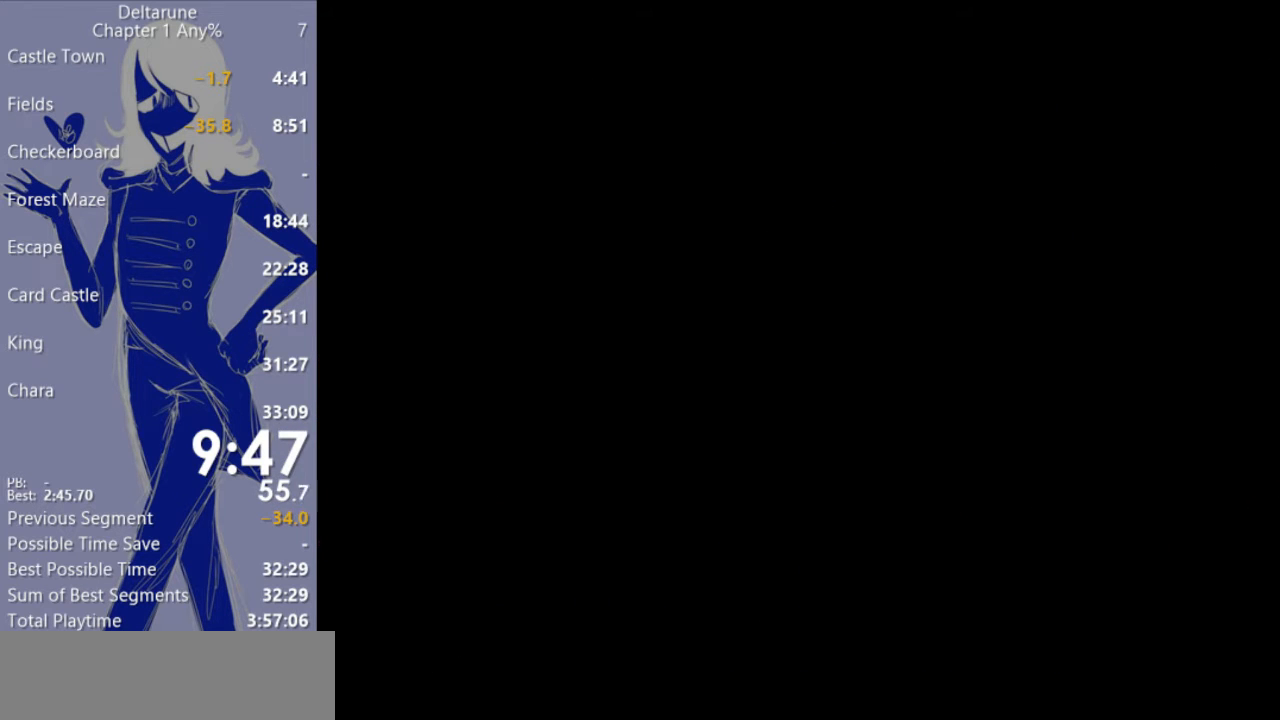
{"keys": ["c", "x"], "events": []}
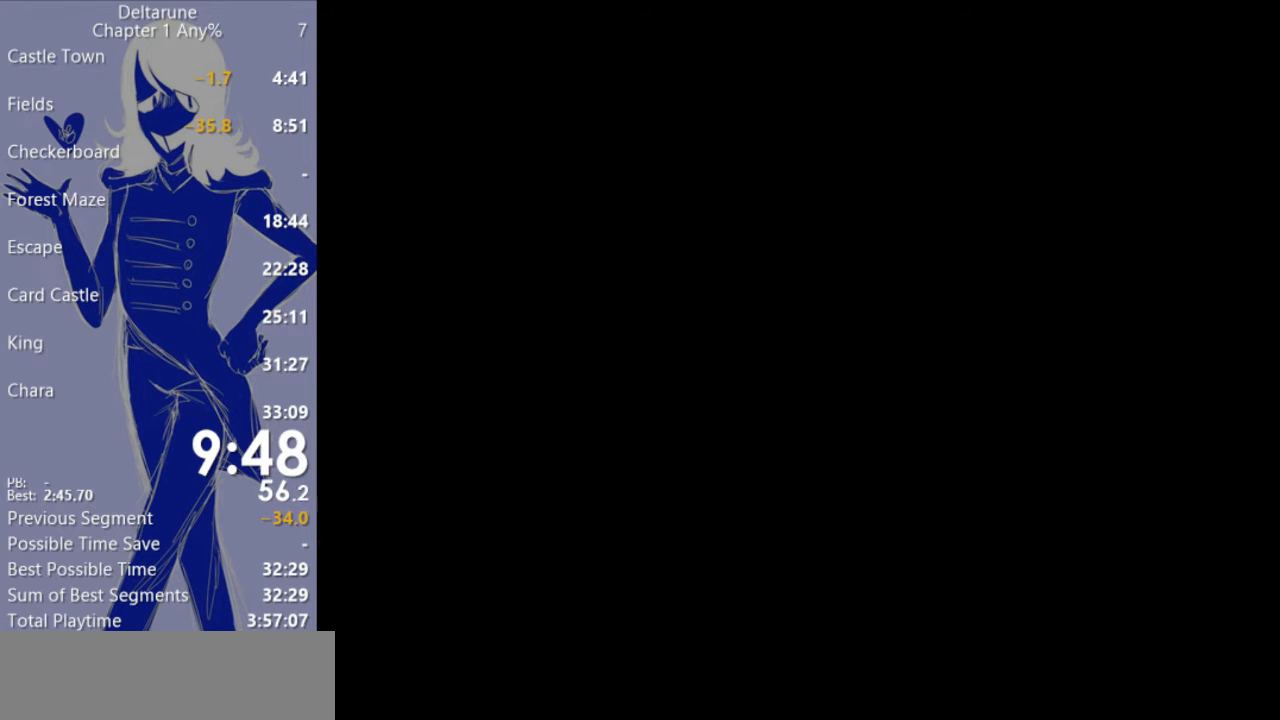
{"keys": ["c", "x"], "events": []}
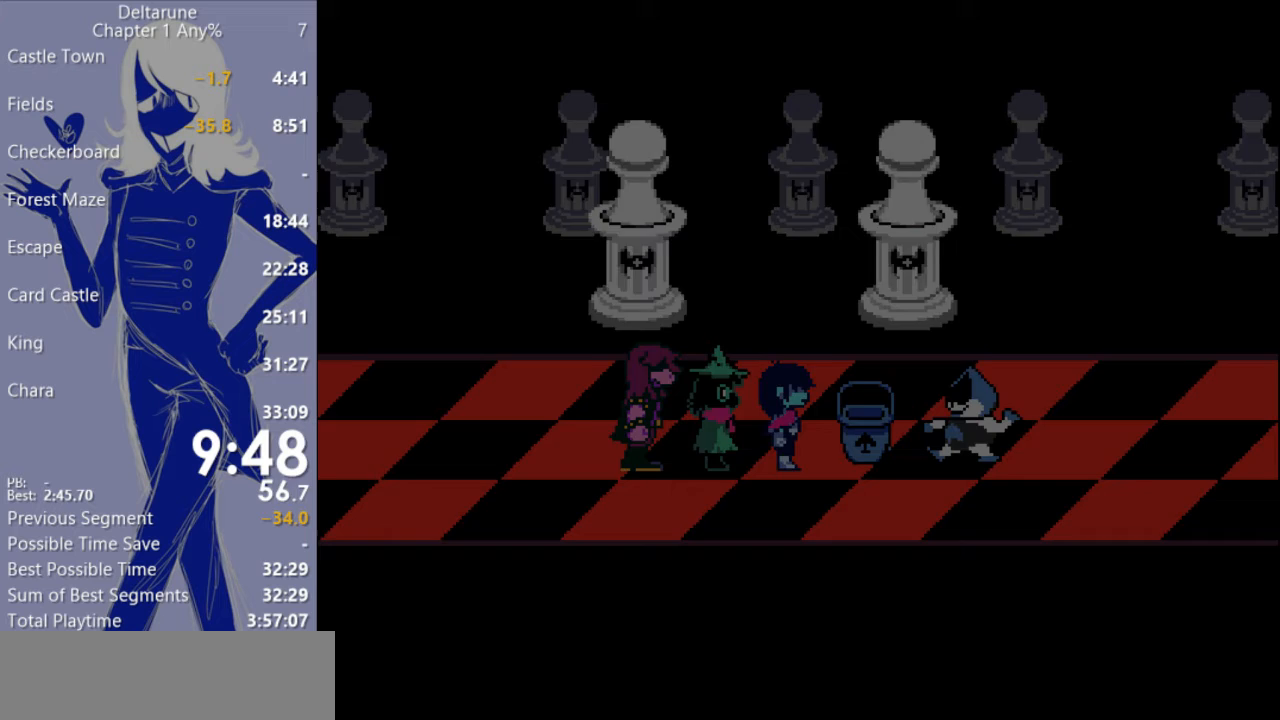
{"keys": ["c", "x"], "events": []}
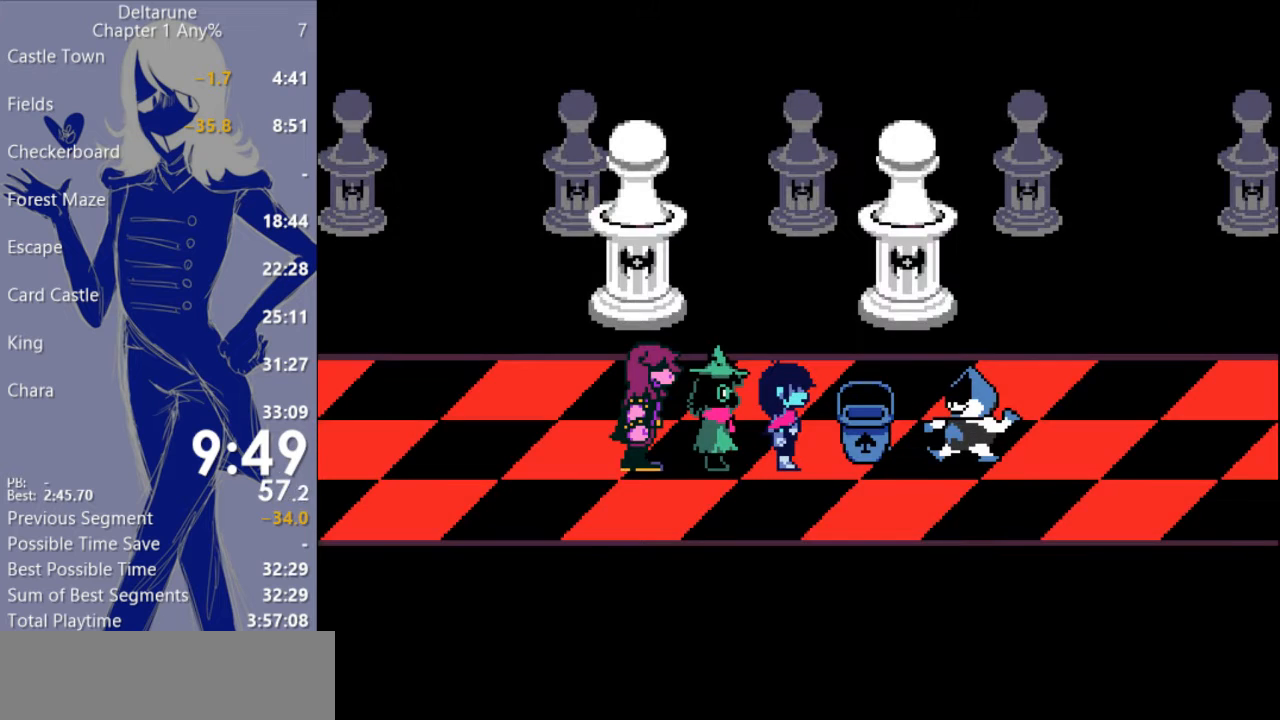
{"keys": ["c", "x"], "events": []}
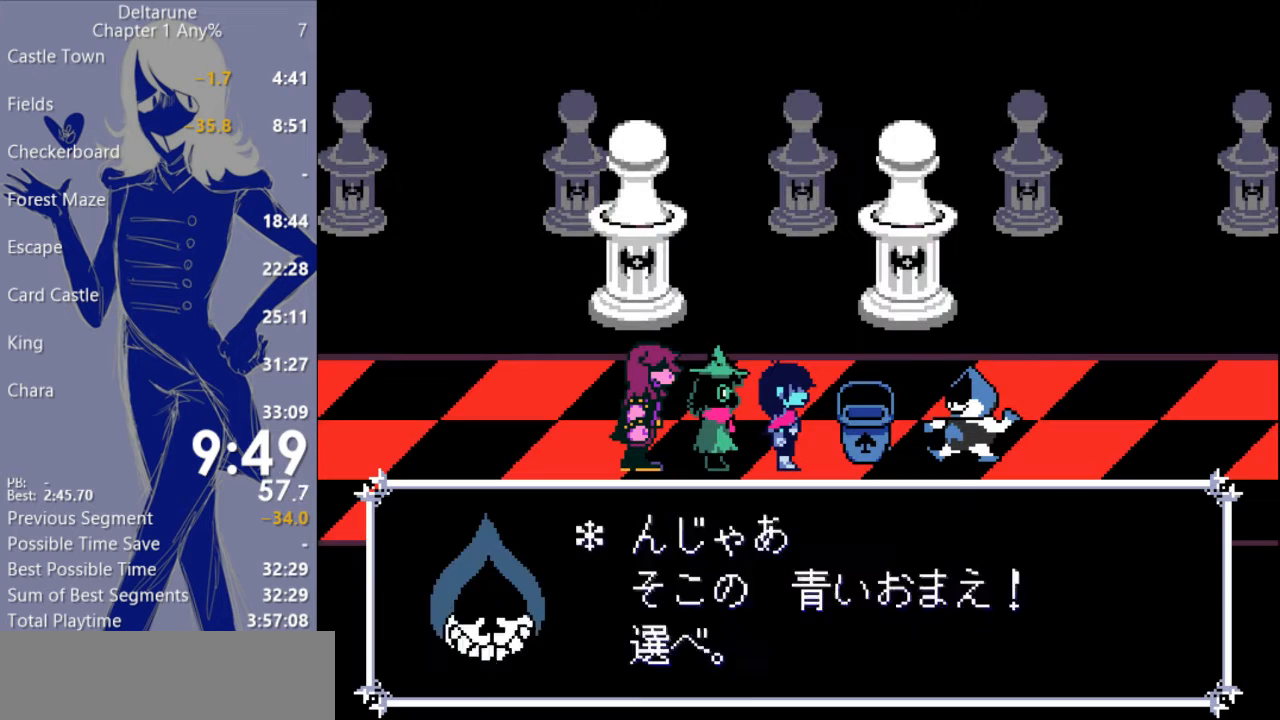
{"keys": ["c", "x"], "events": [[433, "right", "down"], [500, "right", "up"]]}
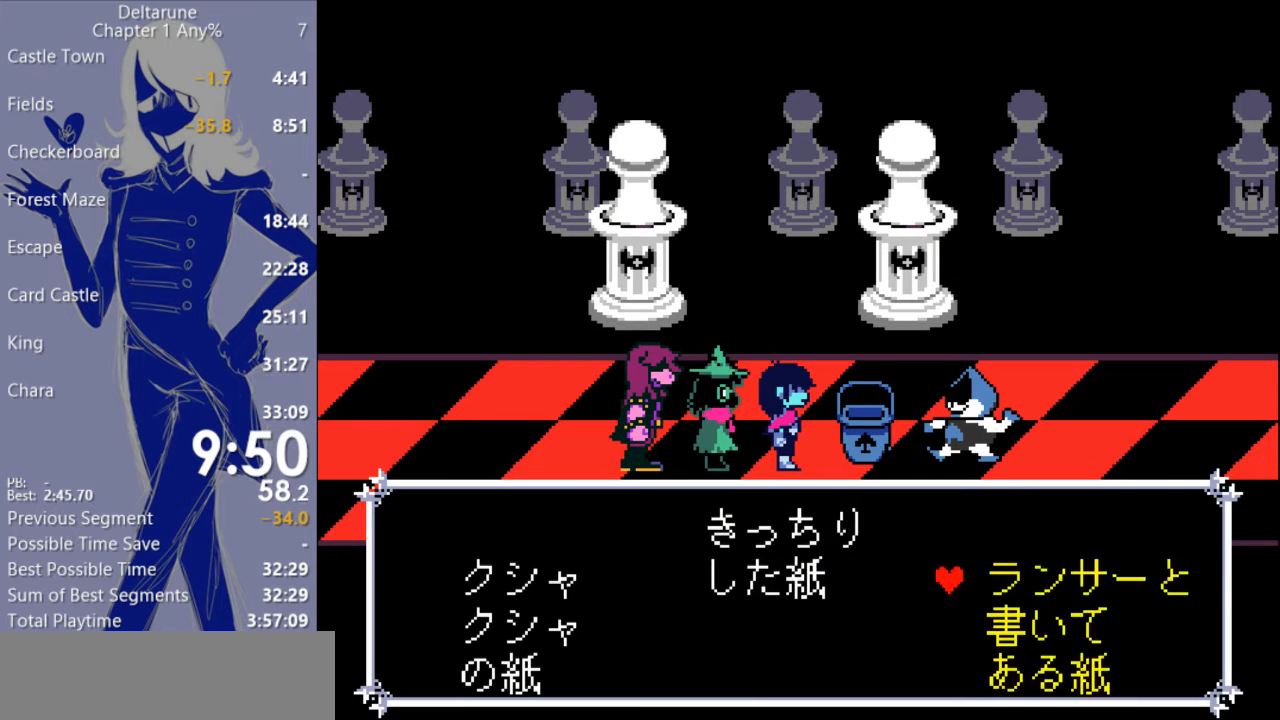
{"keys": ["c", "x"], "events": [[33, "return", "down"], [167, "return", "up"]]}
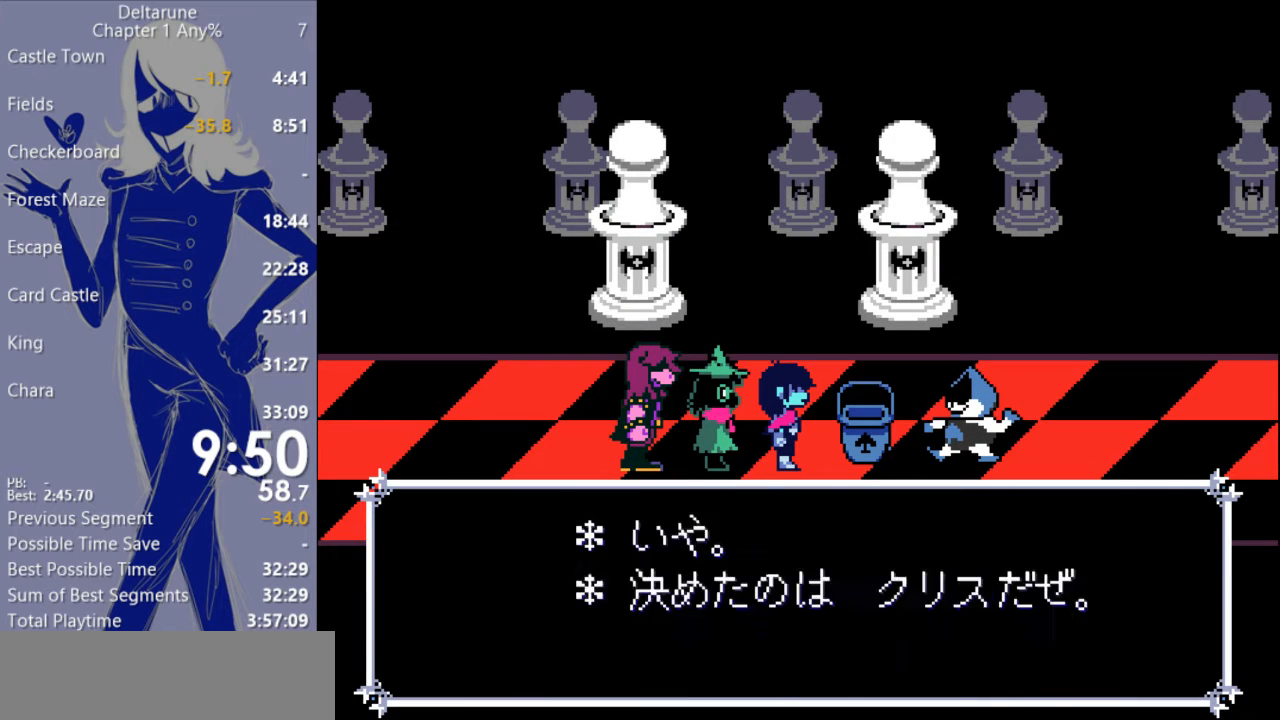
{"keys": ["c", "x"], "events": []}
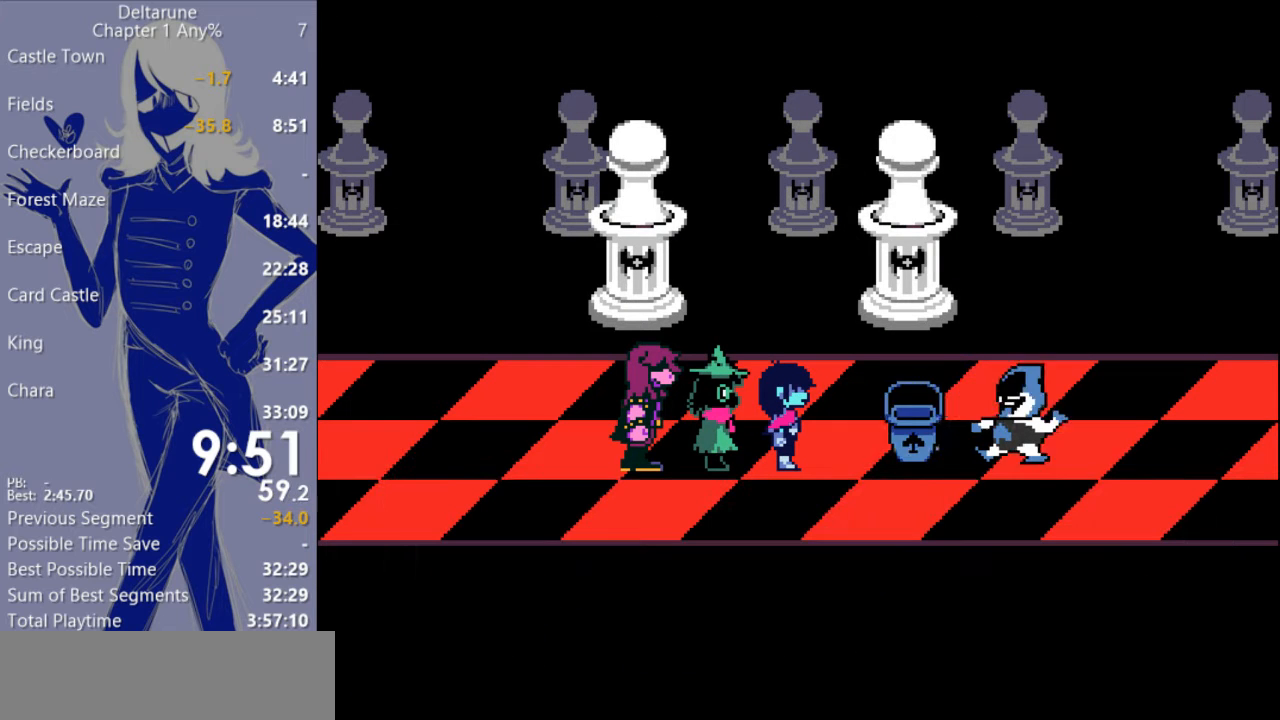
{"keys": ["c", "right", "x"], "events": [[233, "right", "down"]]}
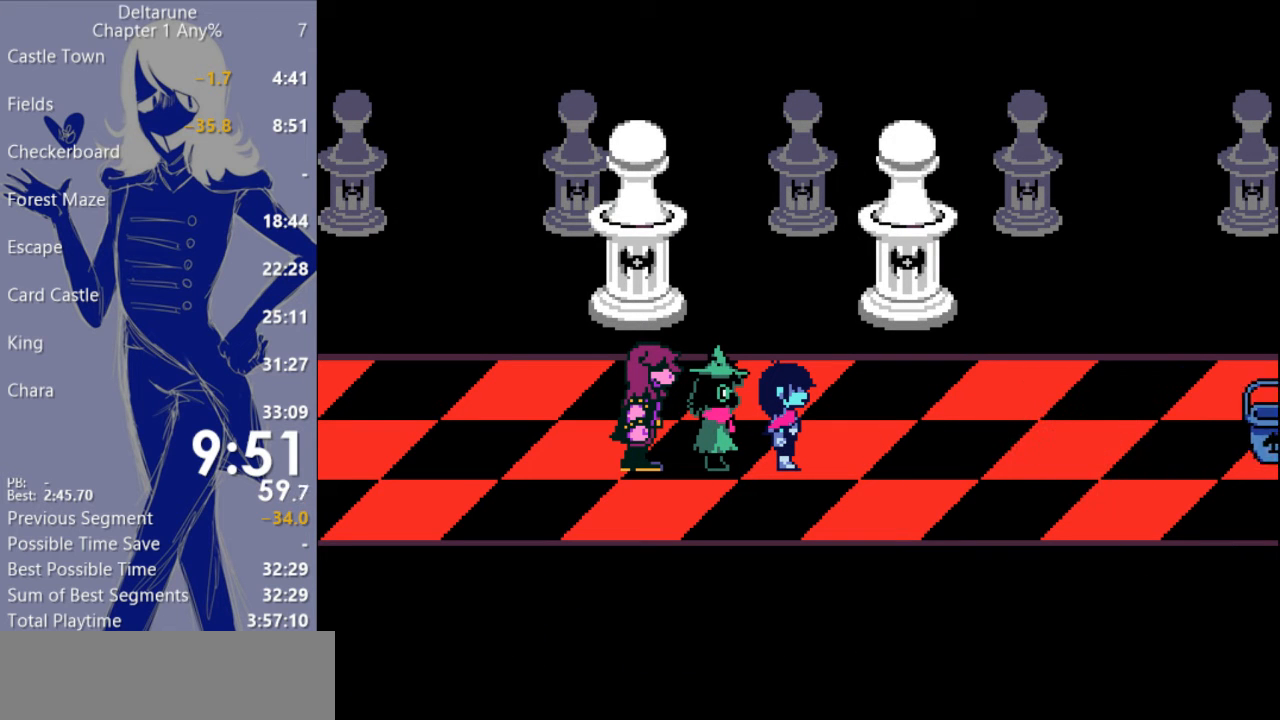
{"keys": ["c", "right", "x"], "events": []}
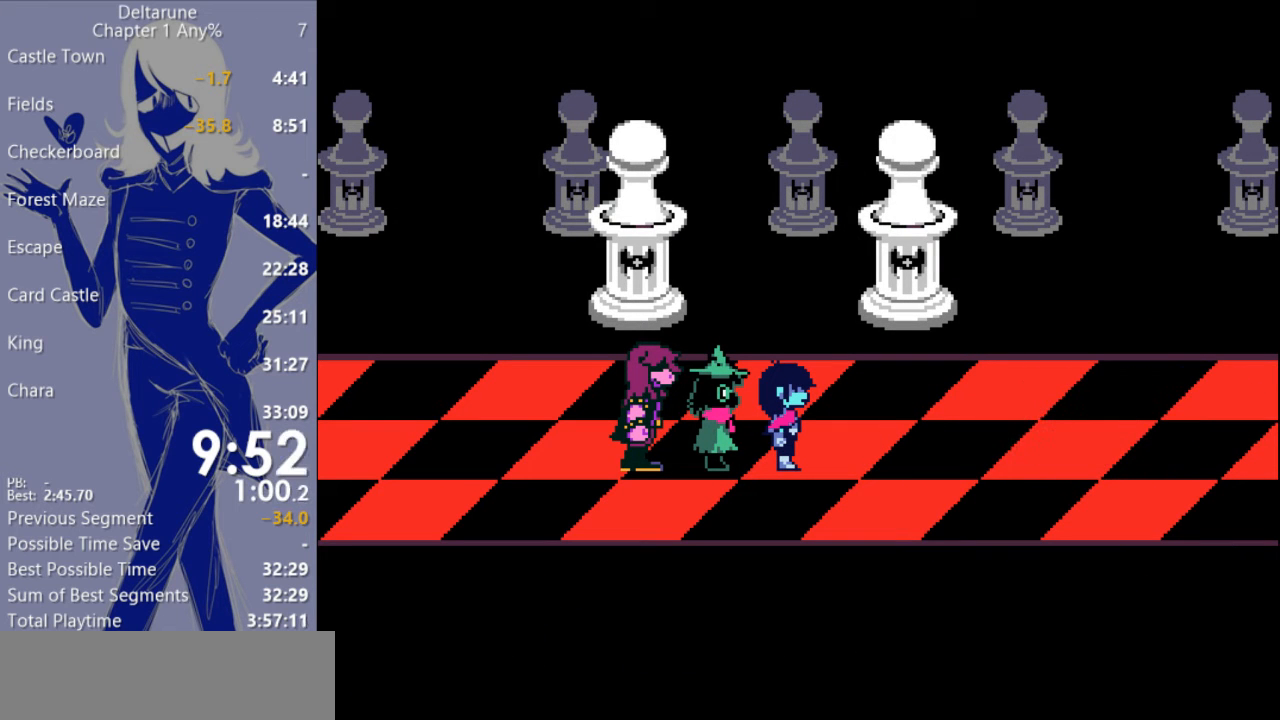
{"keys": ["c", "right", "x"], "events": []}
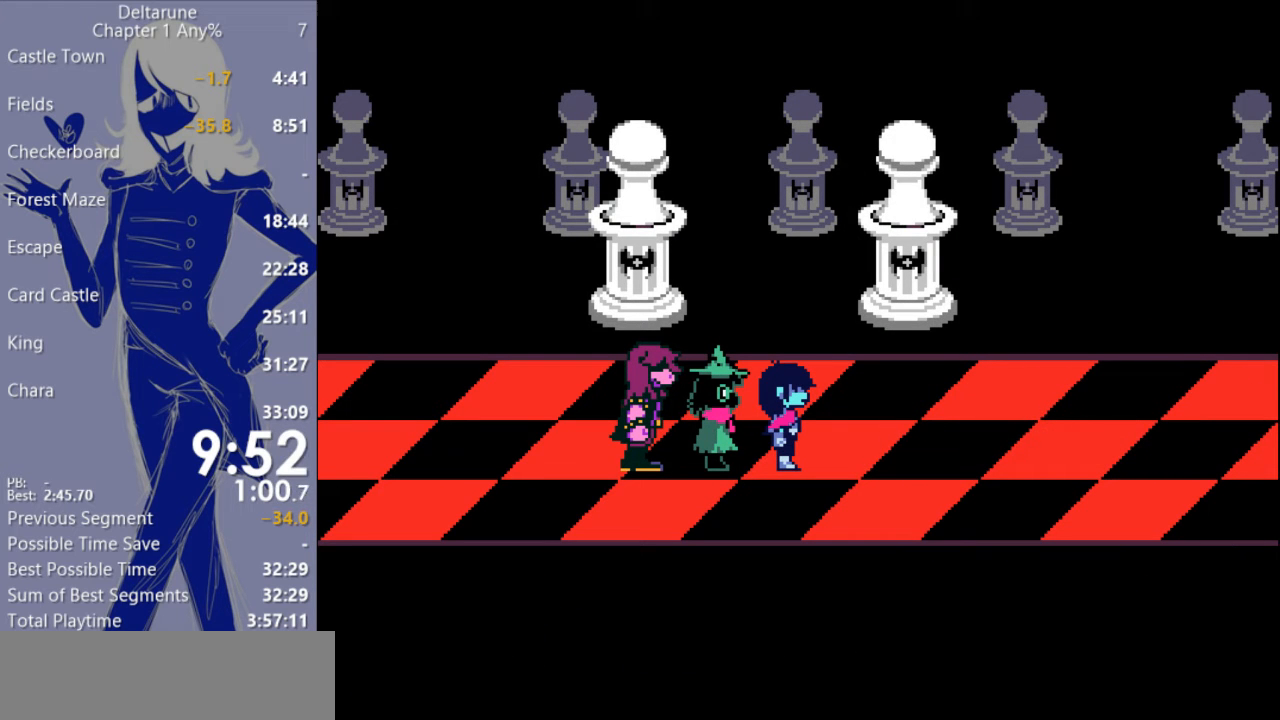
{"keys": ["c", "right", "x"], "events": []}
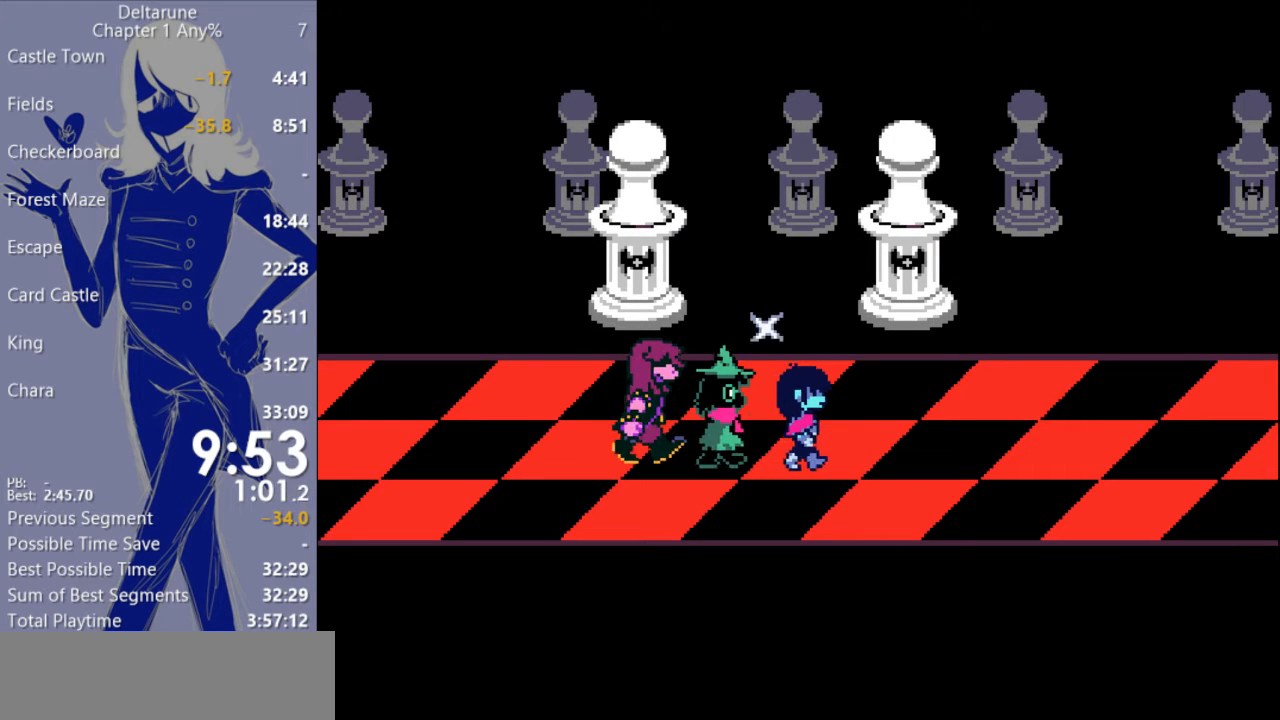
{"keys": ["c", "right", "x"], "events": []}
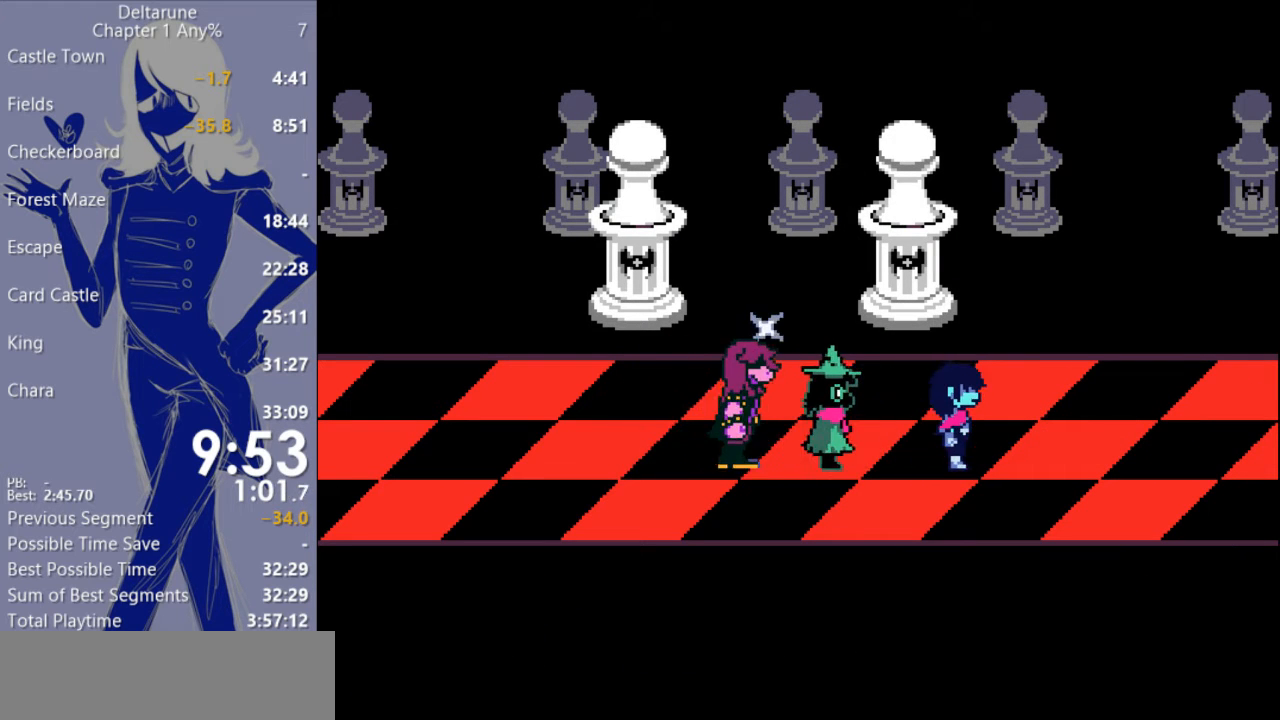
{"keys": ["c", "right", "x"], "events": []}
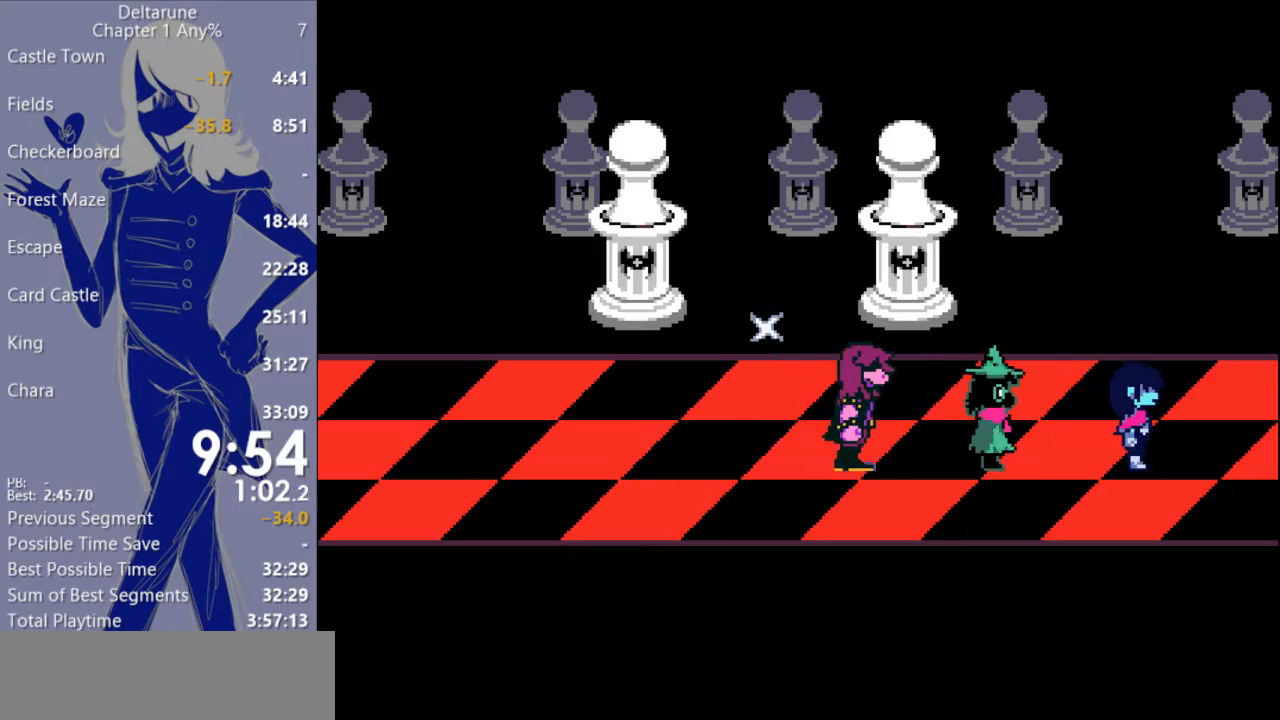
{"keys": ["c", "right", "x"], "events": []}
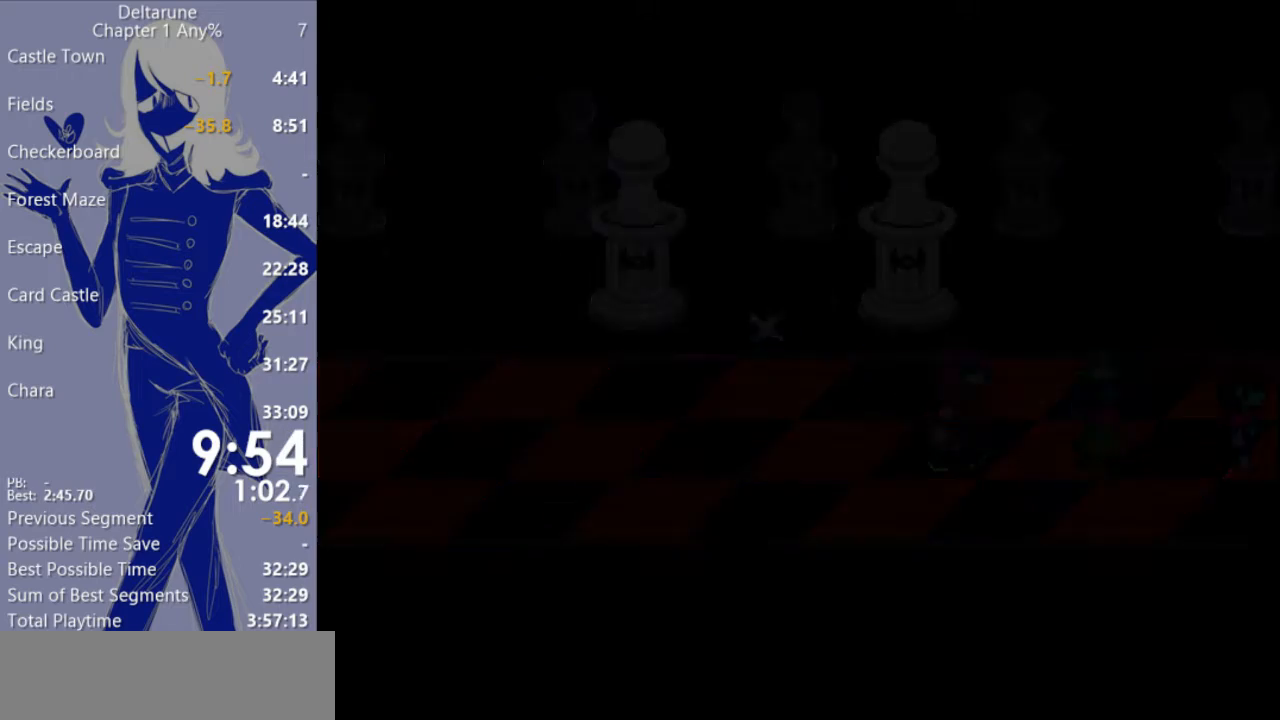
{"keys": ["c", "right", "x"], "events": []}